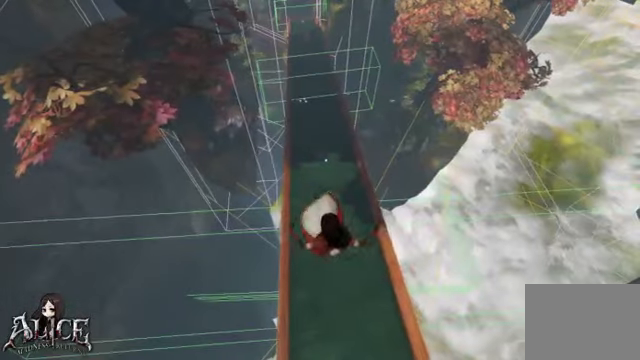
Gameplay with a controller (Xbox layout); each line is a JSON object with the inputs held at the frame after it (dt_ms = milliseconds from this image to that frame). "events" lists button and stick changes between this image and that frame as [ms after this image, input, new state], when the widget could be followed in between. Not read: B L2 L3 R2 R3.
{"dt_ms": 520, "buttons": [], "left_stick": "center", "right_stick": "center", "events": [[120, "left_stick", "center"]]}
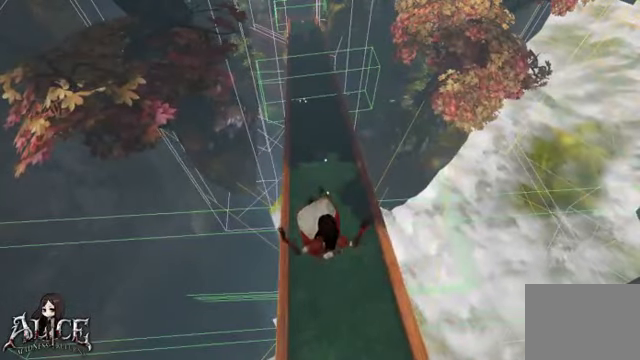
{"dt_ms": 480, "buttons": [], "left_stick": "center", "right_stick": "center", "events": []}
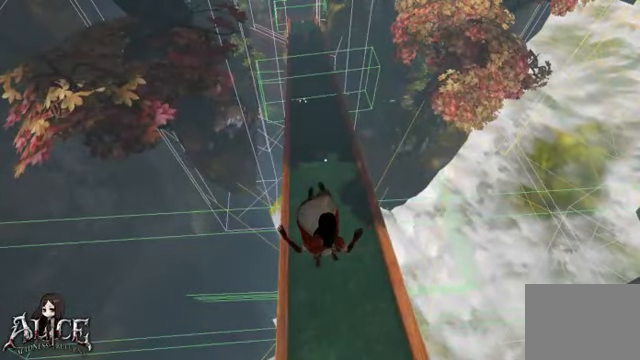
{"dt_ms": 520, "buttons": [], "left_stick": "center", "right_stick": "center", "events": []}
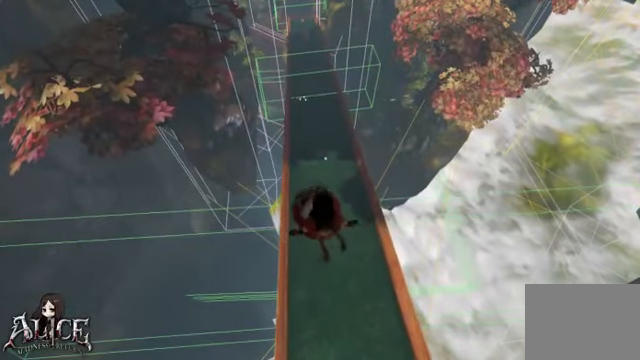
{"dt_ms": 480, "buttons": [], "left_stick": "center", "right_stick": "center", "events": []}
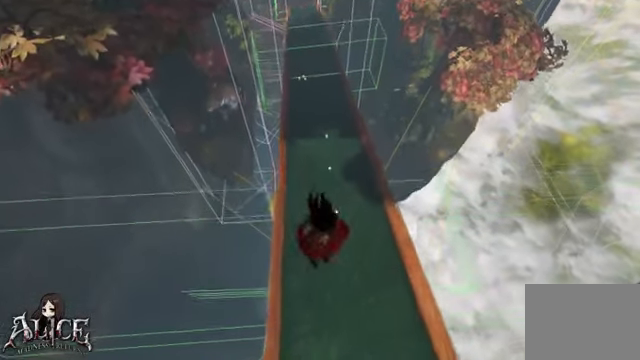
{"dt_ms": 520, "buttons": [], "left_stick": "down", "right_stick": "center", "events": [[40, "left_stick", "down"]]}
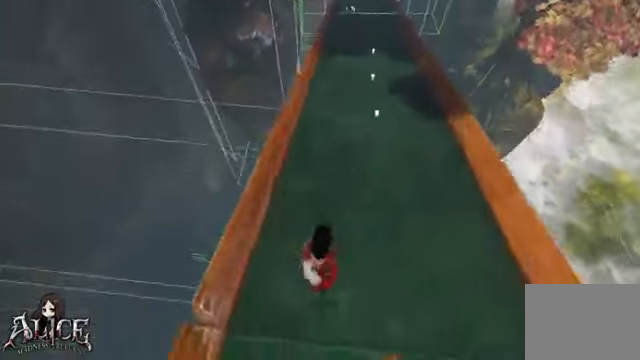
{"dt_ms": 480, "buttons": [], "left_stick": "up", "right_stick": "up", "events": [[280, "left_stick", "up"], [480, "right_stick", "up"]]}
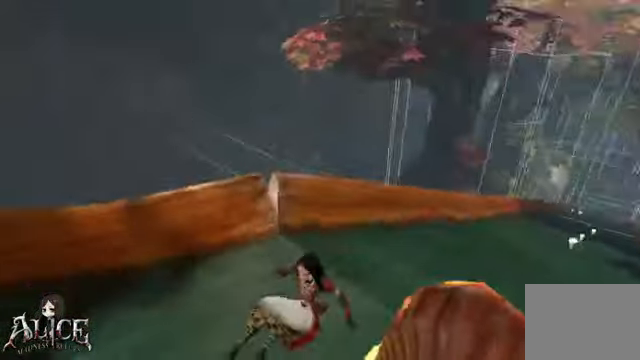
{"dt_ms": 520, "buttons": [], "left_stick": "right", "right_stick": "center", "events": [[120, "left_stick", "up-right"], [200, "right_stick", "up-right"], [320, "right_stick", "center"], [400, "left_stick", "right"]]}
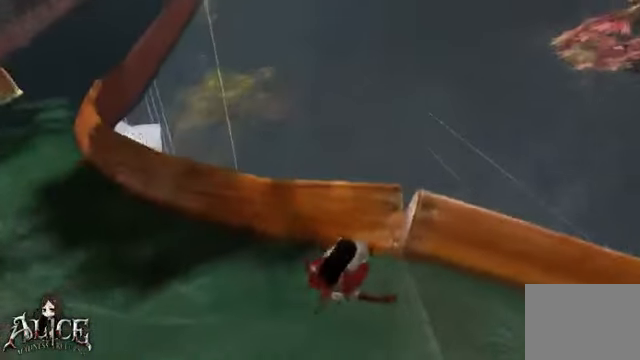
{"dt_ms": 480, "buttons": [], "left_stick": "right", "right_stick": "center", "events": []}
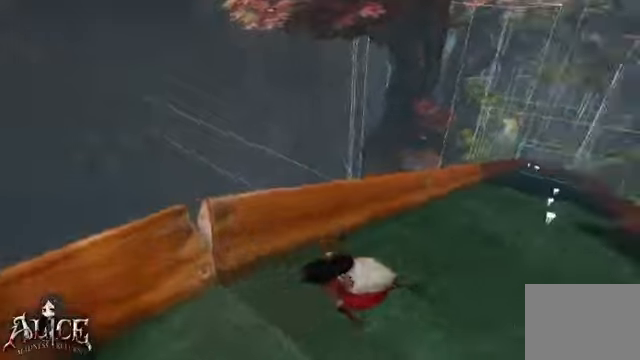
{"dt_ms": 520, "buttons": [], "left_stick": "up", "right_stick": "center", "events": [[120, "left_stick", "up-right"], [240, "left_stick", "up"]]}
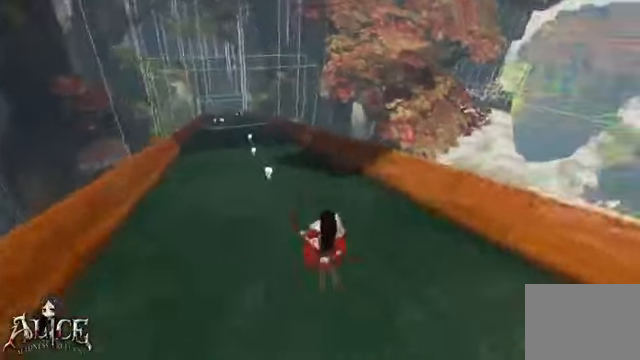
{"dt_ms": 480, "buttons": [], "left_stick": "up", "right_stick": "center", "events": [[240, "left_stick", "up-left"], [480, "left_stick", "up"]]}
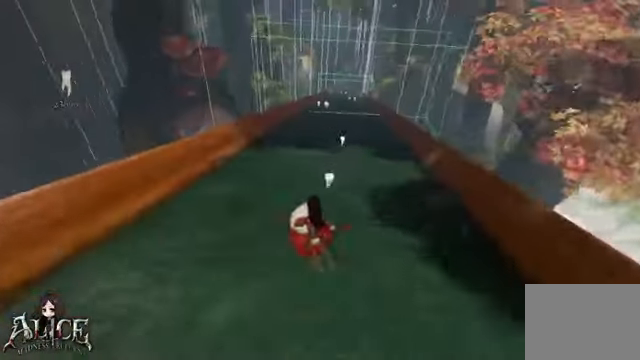
{"dt_ms": 520, "buttons": [], "left_stick": "up", "right_stick": "center", "events": []}
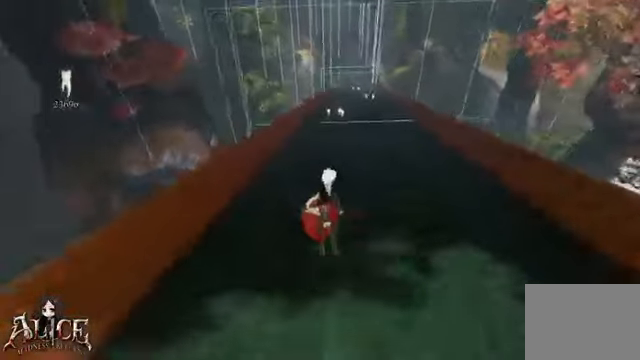
{"dt_ms": 480, "buttons": [], "left_stick": "up", "right_stick": "center", "events": []}
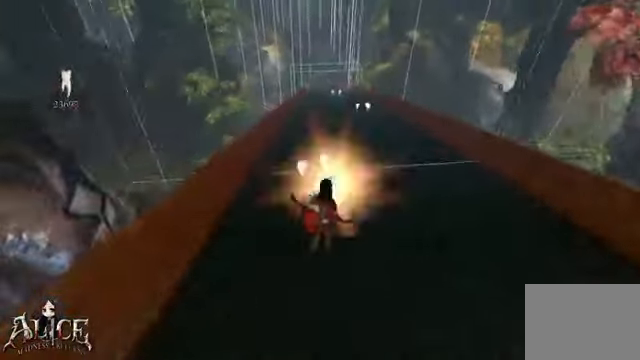
{"dt_ms": 520, "buttons": [], "left_stick": "up", "right_stick": "center", "events": []}
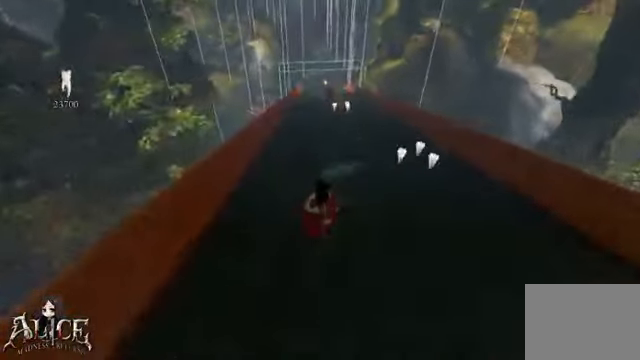
{"dt_ms": 480, "buttons": [], "left_stick": "up", "right_stick": "center", "events": []}
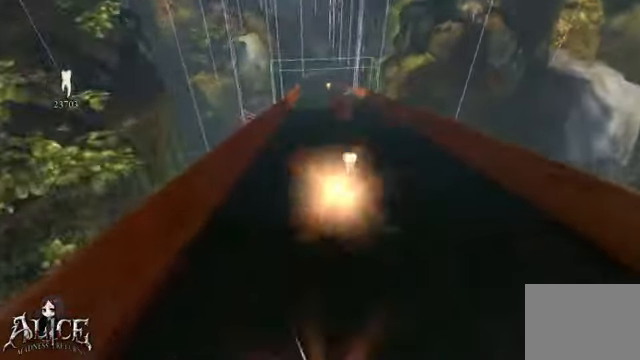
{"dt_ms": 520, "buttons": [], "left_stick": "up", "right_stick": "center", "events": []}
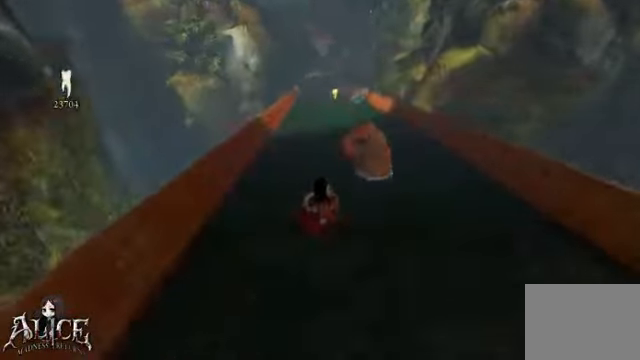
{"dt_ms": 480, "buttons": [], "left_stick": "up", "right_stick": "center", "events": []}
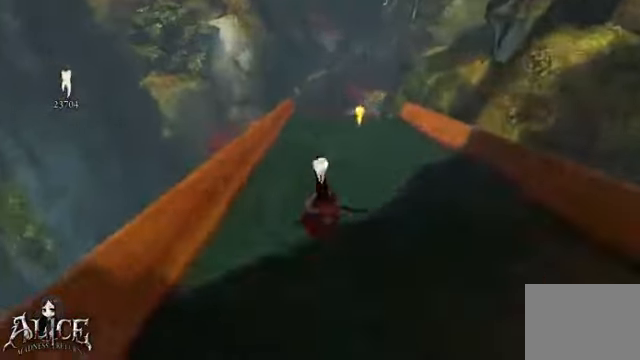
{"dt_ms": 520, "buttons": [], "left_stick": "up", "right_stick": "center", "events": []}
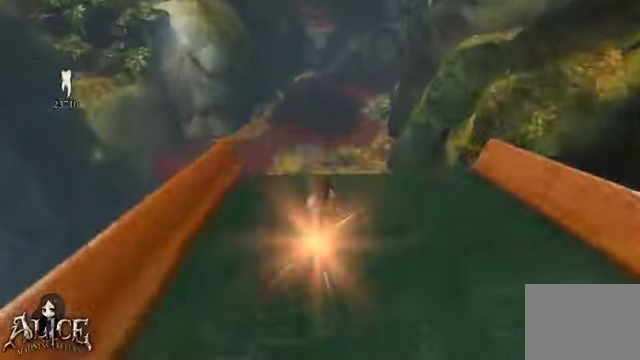
{"dt_ms": 480, "buttons": ["A"], "left_stick": "up", "right_stick": "center", "events": [[400, "A", "down"]]}
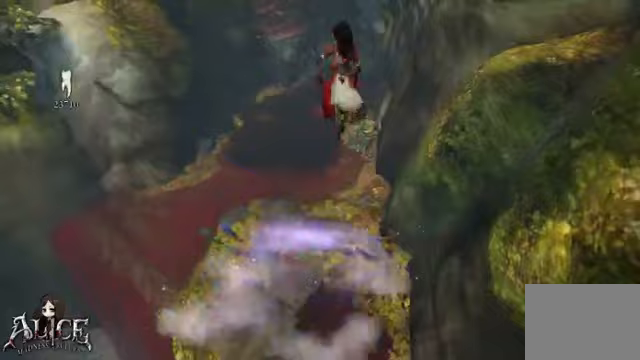
{"dt_ms": 520, "buttons": [], "left_stick": "up", "right_stick": "center", "events": [[520, "A", "up"]]}
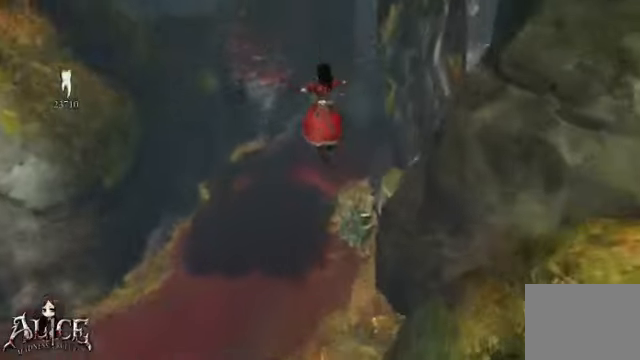
{"dt_ms": 480, "buttons": [], "left_stick": "up", "right_stick": "center"}
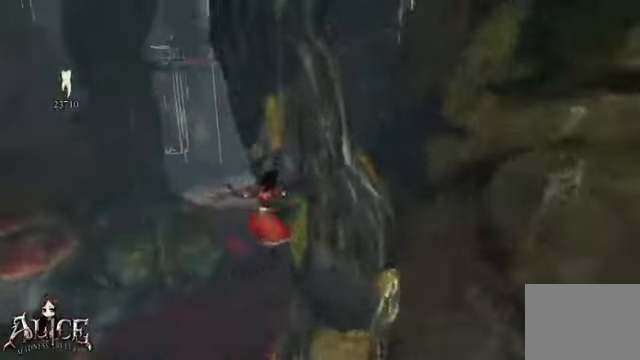
{"dt_ms": 520, "buttons": ["A"], "left_stick": "up", "right_stick": "center", "events": [[400, "A", "down"]]}
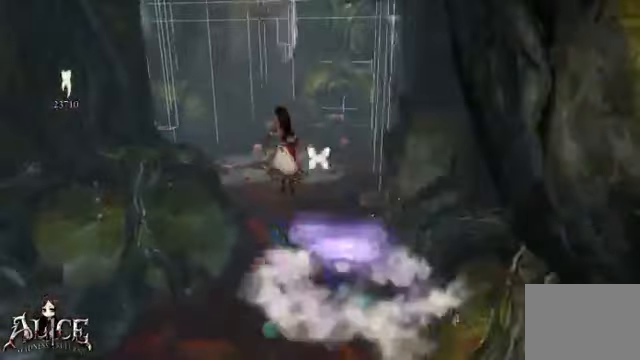
{"dt_ms": 480, "buttons": [], "left_stick": "center", "right_stick": "center", "events": [[200, "A", "up"], [480, "left_stick", "center"]]}
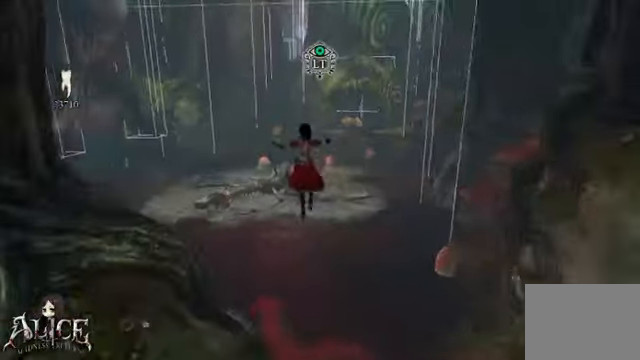
{"dt_ms": 1000, "buttons": [], "left_stick": "center", "right_stick": "center"}
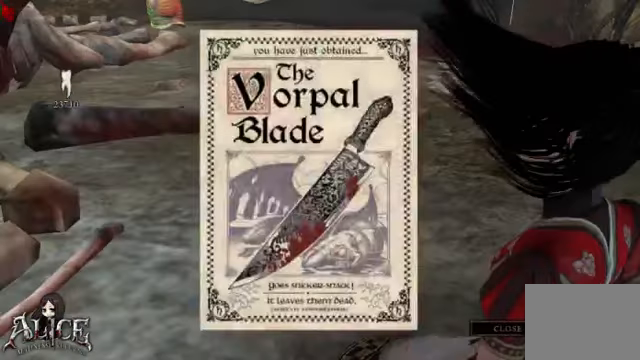
{"dt_ms": 520, "buttons": [], "left_stick": "center", "right_stick": "center", "events": []}
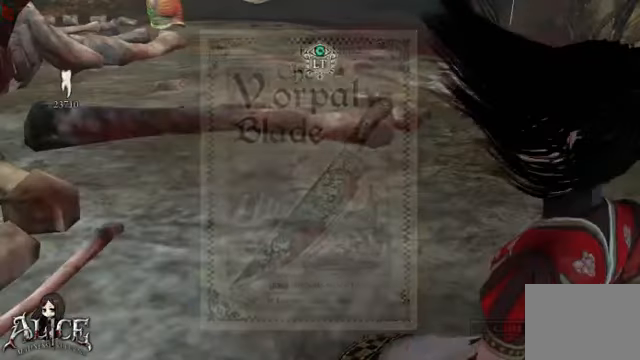
{"dt_ms": 480, "buttons": [], "left_stick": "center", "right_stick": "center", "events": []}
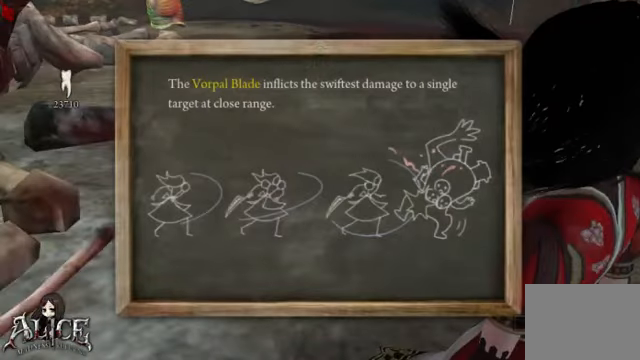
{"dt_ms": 520, "buttons": [], "left_stick": "center", "right_stick": "center", "events": []}
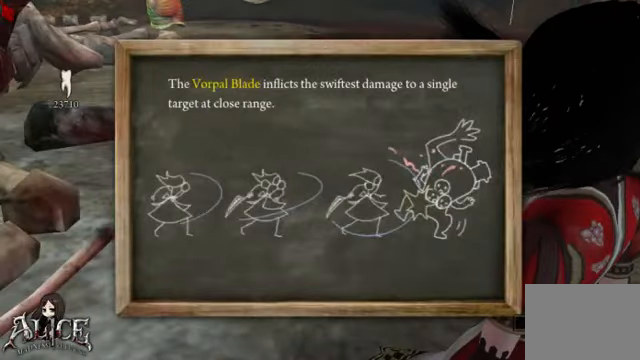
{"dt_ms": 480, "buttons": [], "left_stick": "center", "right_stick": "center", "events": []}
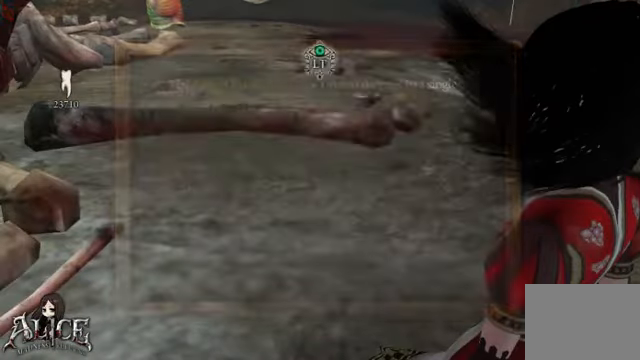
{"dt_ms": 520, "buttons": [], "left_stick": "center", "right_stick": "left", "events": [[40, "right_stick", "left"]]}
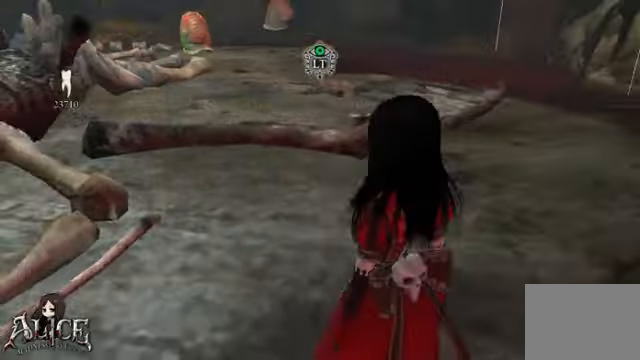
{"dt_ms": 480, "buttons": ["A"], "left_stick": "center", "right_stick": "center", "events": [[80, "right_stick", "center"], [280, "A", "down"]]}